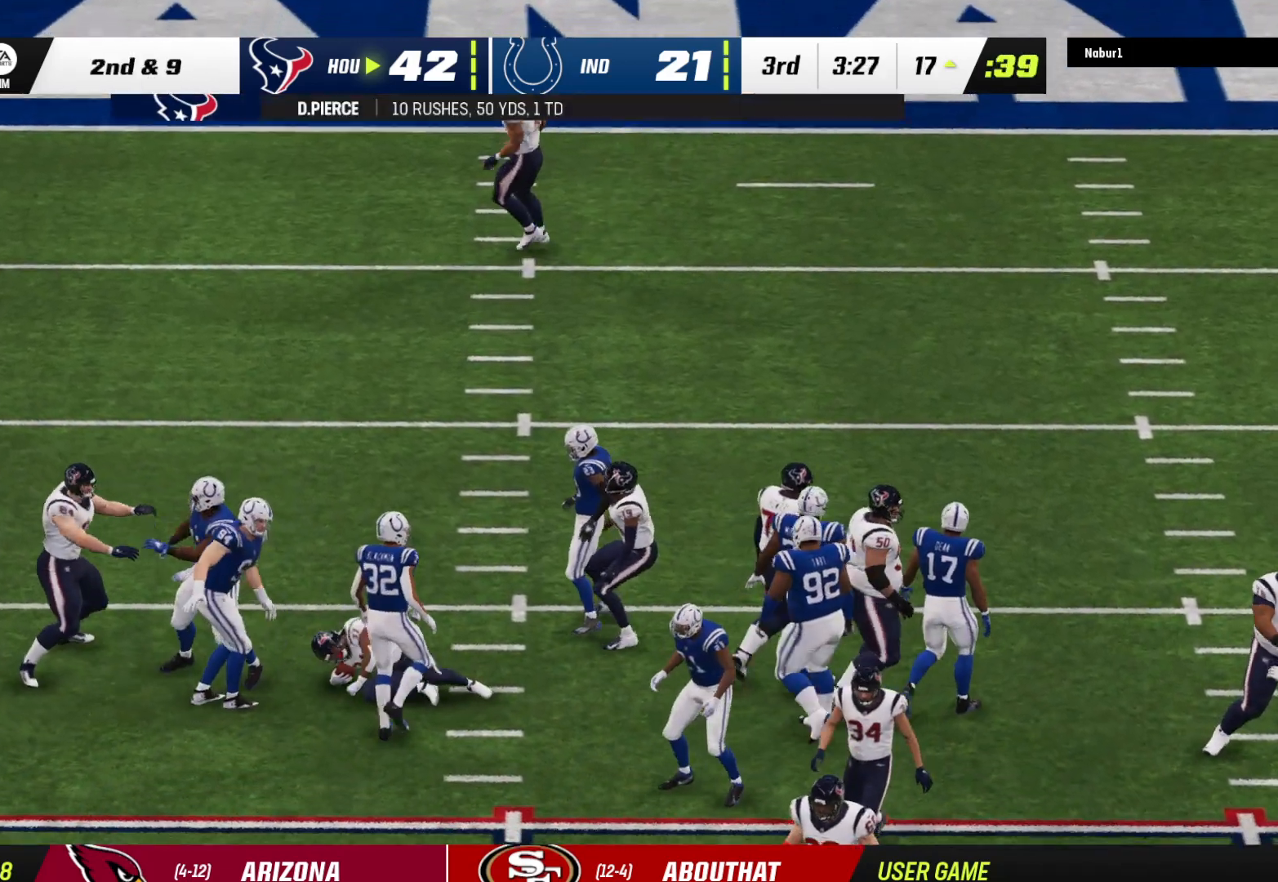
Gameplay with a controller (Xbox layout); each line is a JSON object with the inputs held at the frame after it. "events" lists button and stick changes between this image and that frame as [ms after this image, input, new state], when the widget could be followed in between.
{"buttons": [], "left_stick": "center", "right_stick": "center", "events": []}
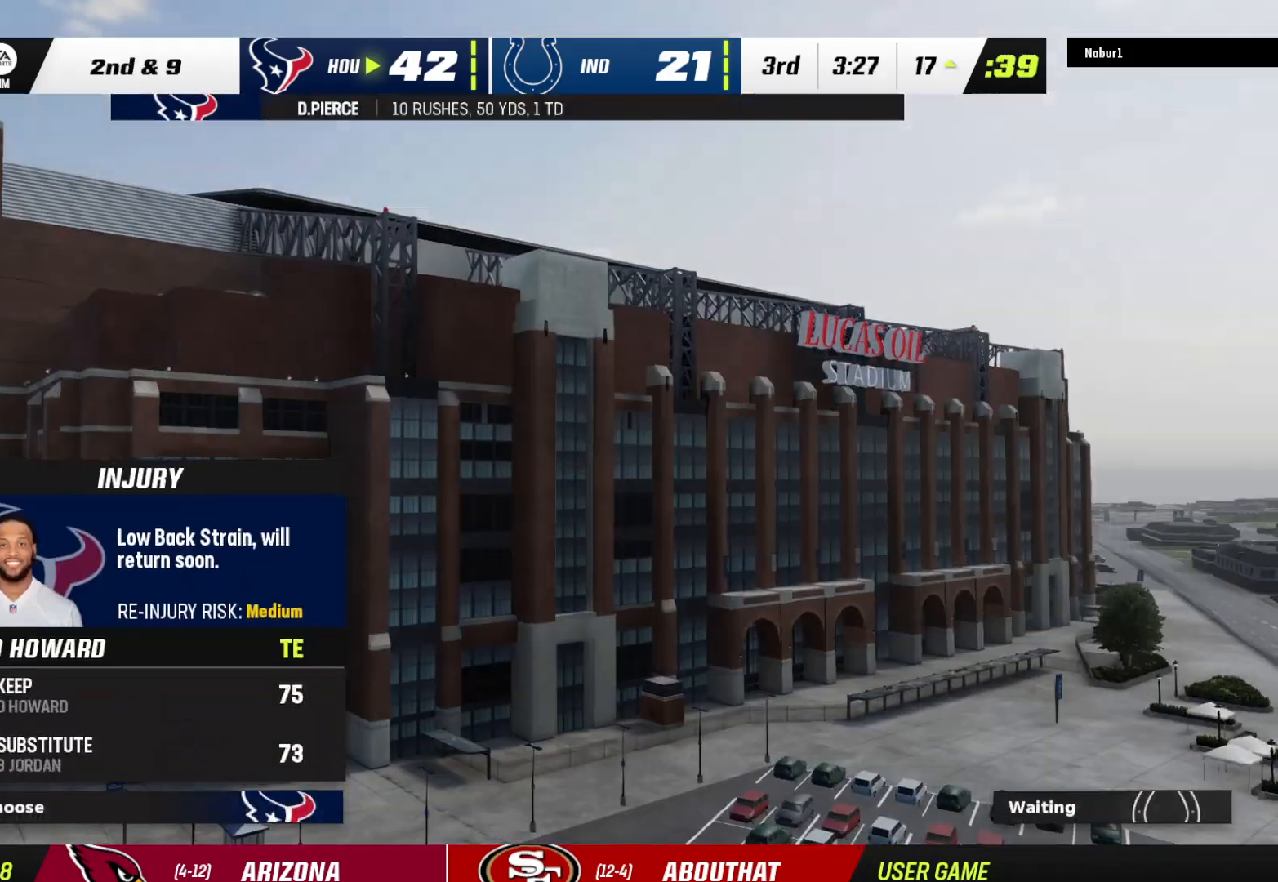
{"buttons": [], "left_stick": "center", "right_stick": "center", "events": []}
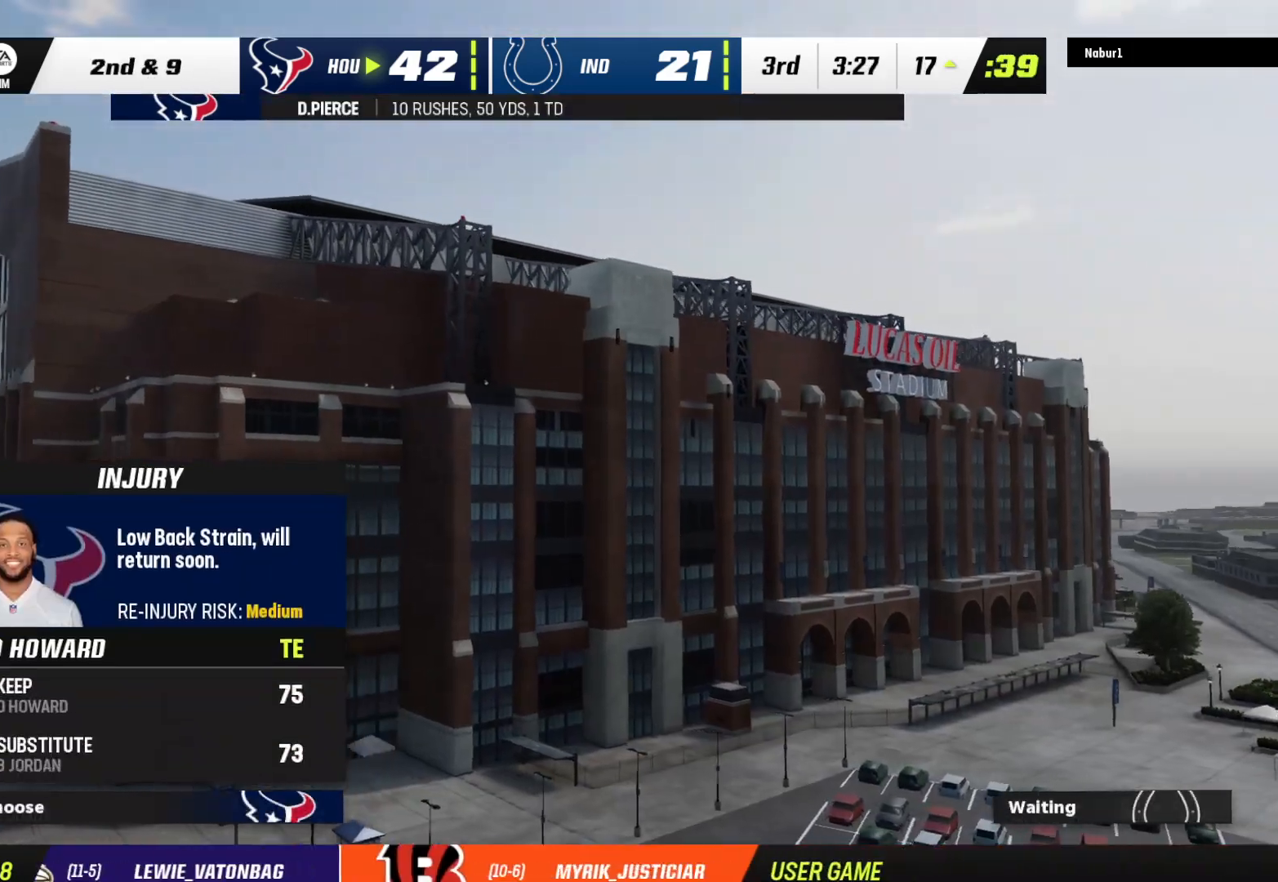
{"buttons": [], "left_stick": "center", "right_stick": "center", "events": []}
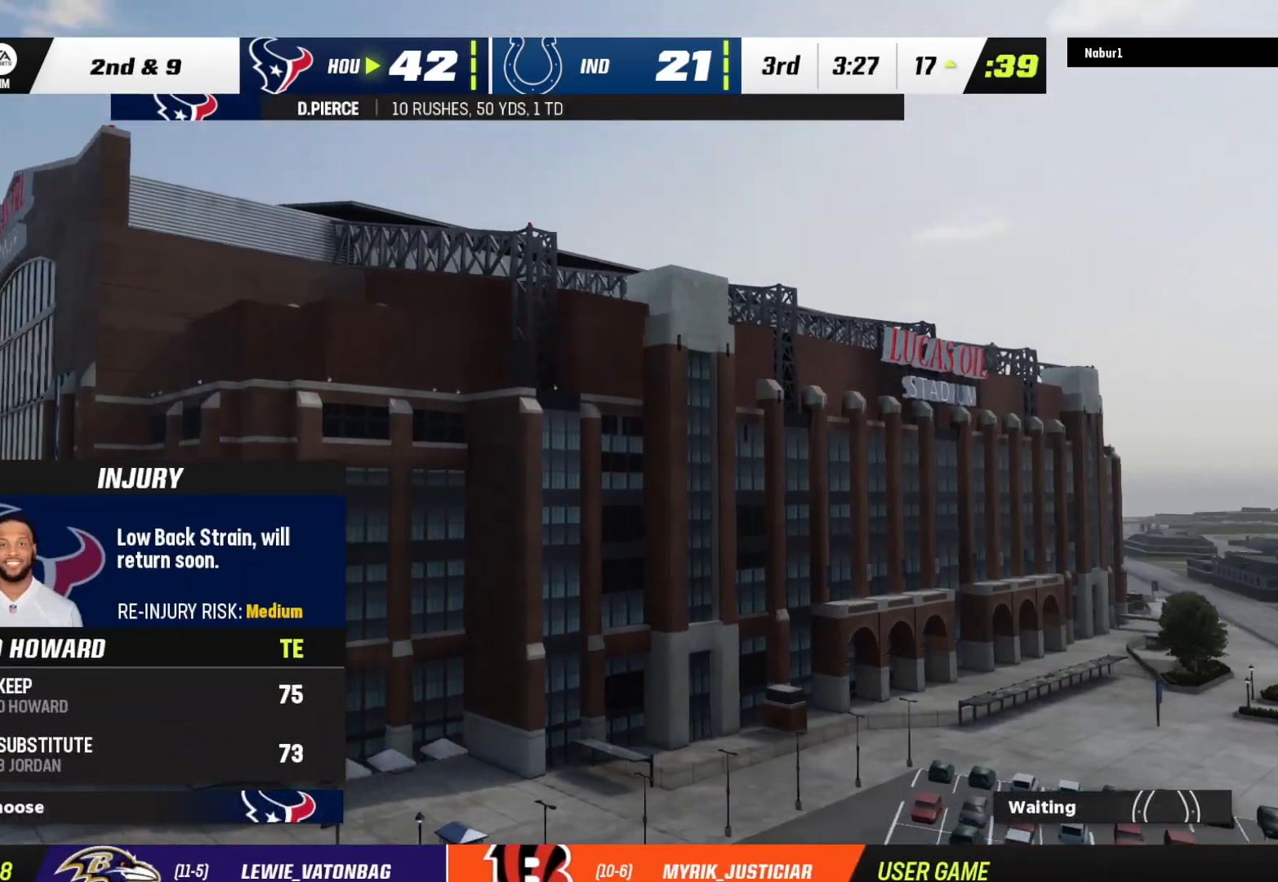
{"buttons": [], "left_stick": "center", "right_stick": "center", "events": []}
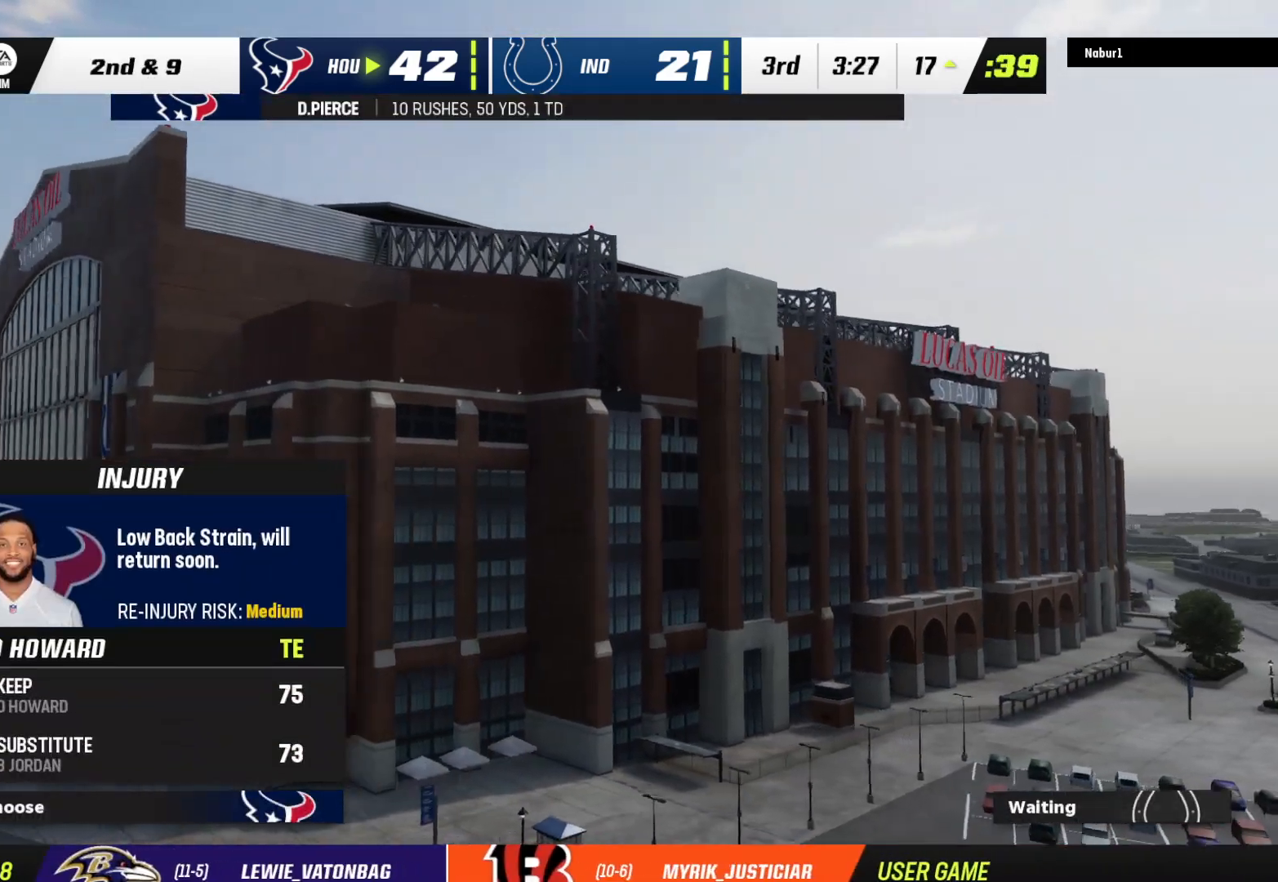
{"buttons": [], "left_stick": "center", "right_stick": "center", "events": [[133, "DPAD_DOWN", "down"], [233, "DPAD_DOWN", "up"]]}
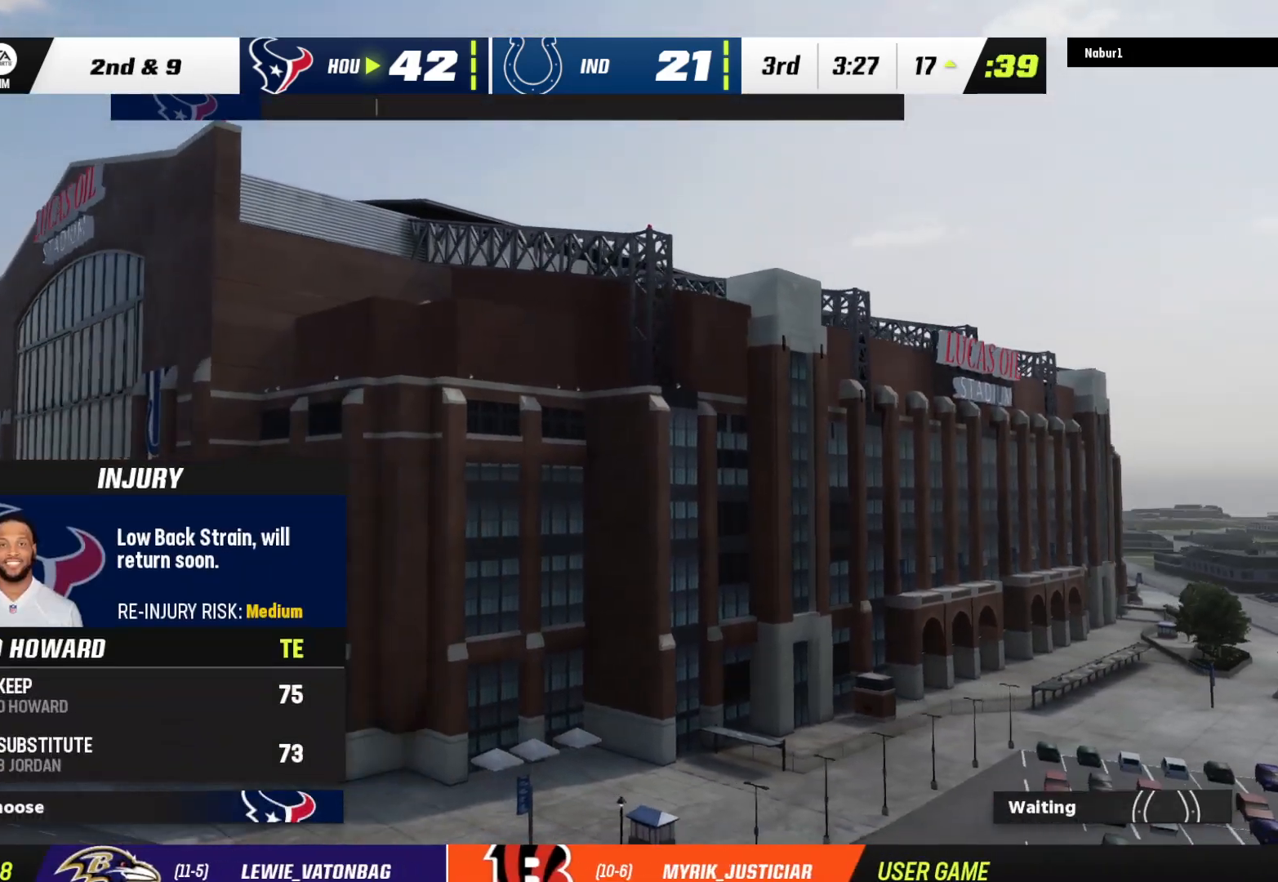
{"buttons": [], "left_stick": "center", "right_stick": "center", "events": []}
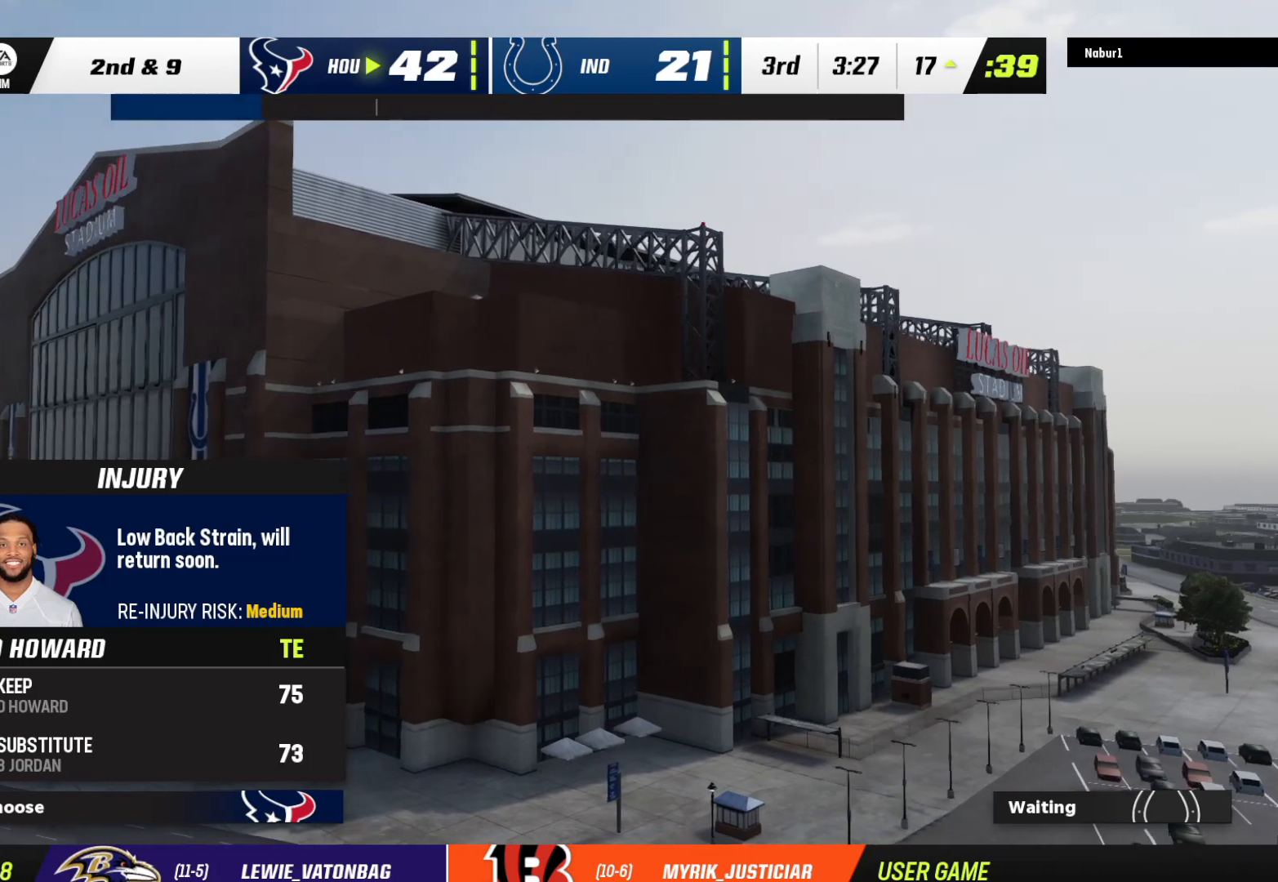
{"buttons": [], "left_stick": "center", "right_stick": "center", "events": []}
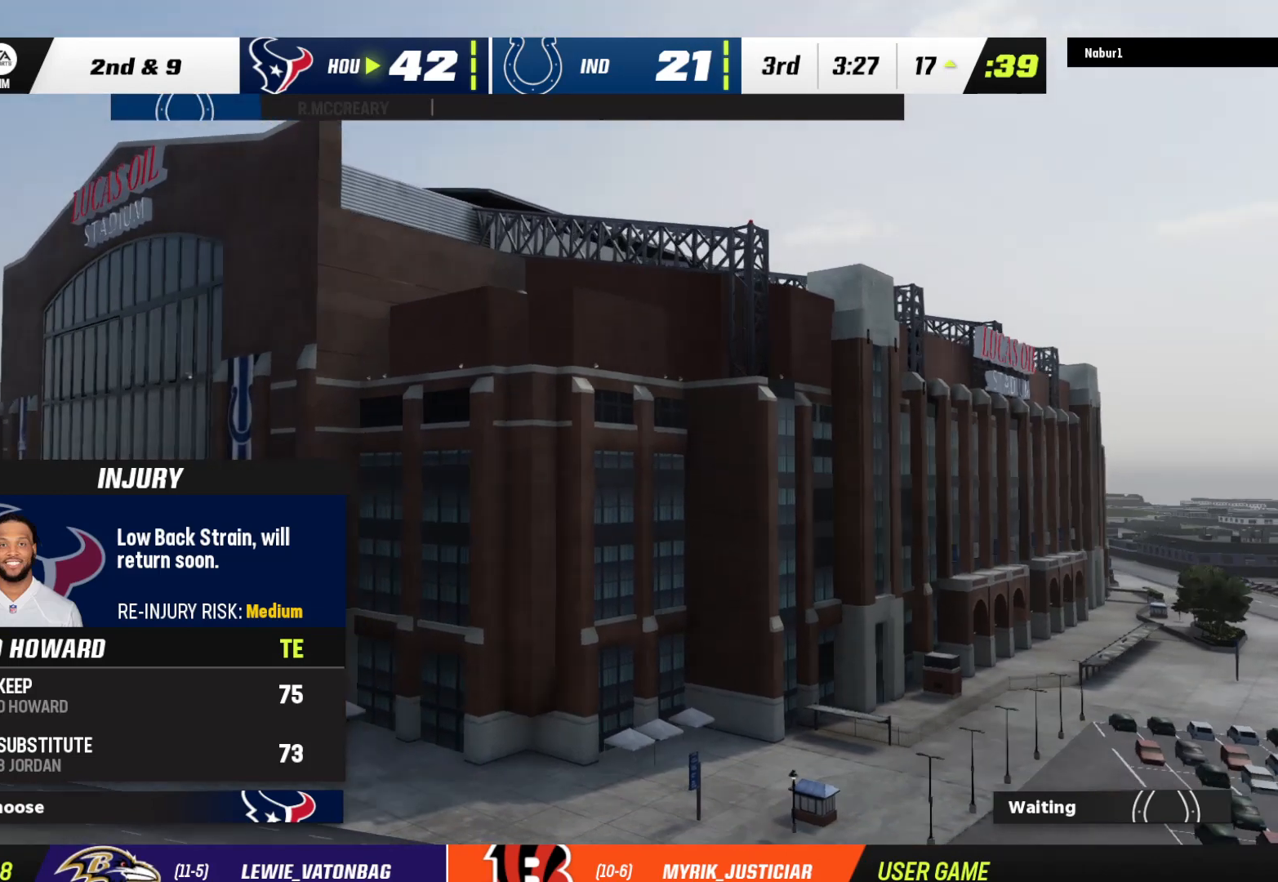
{"buttons": [], "left_stick": "center", "right_stick": "center", "events": [[300, "A", "down"], [433, "A", "up"]]}
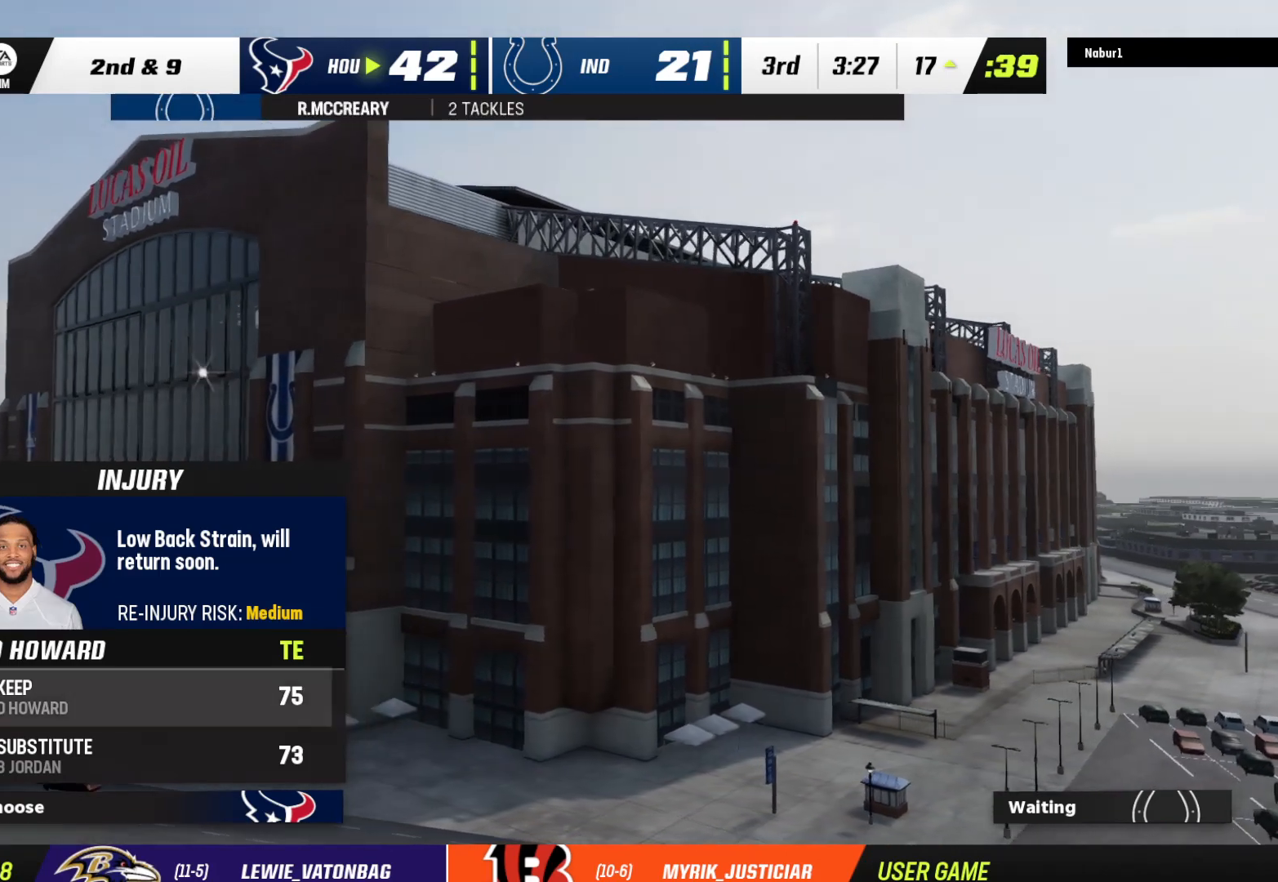
{"buttons": [], "left_stick": "center", "right_stick": "center", "events": []}
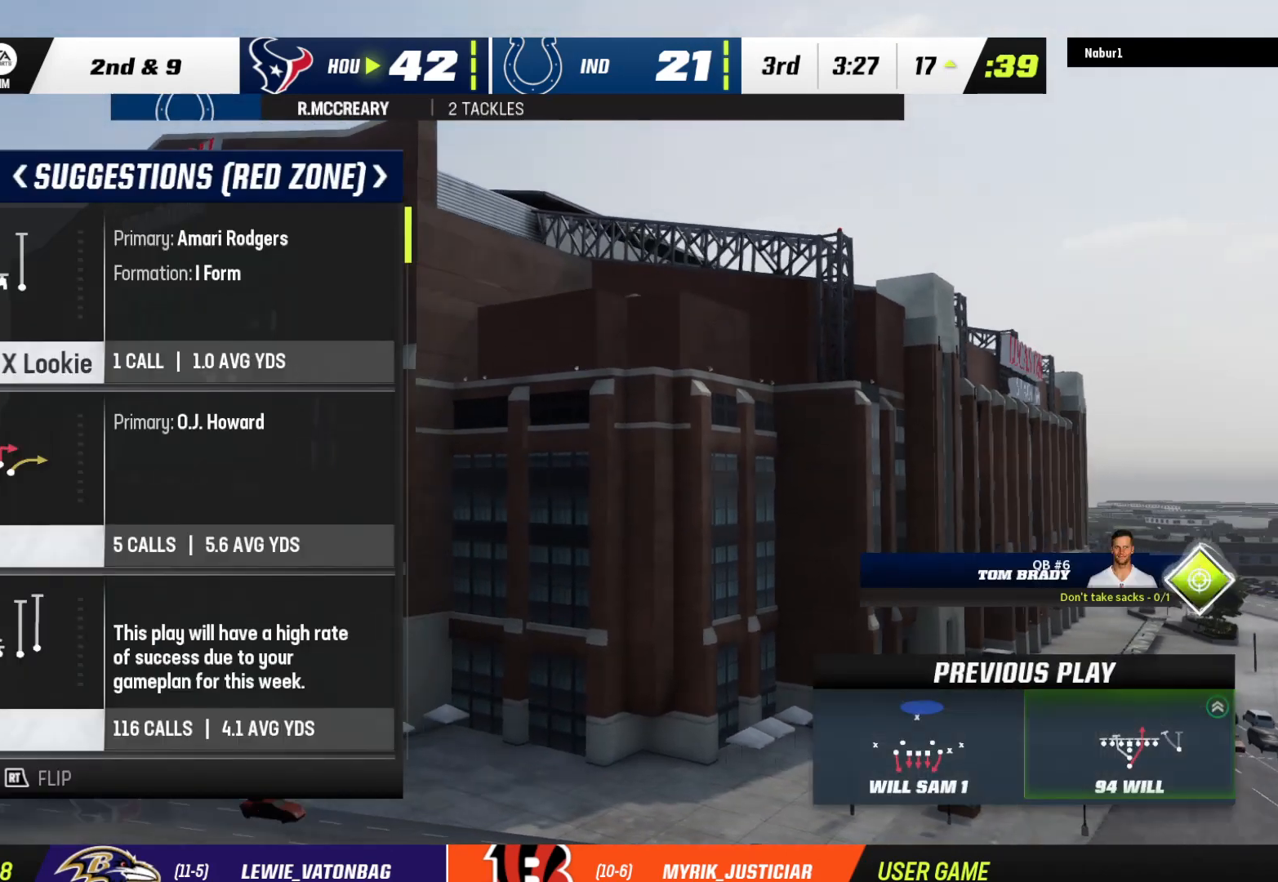
{"buttons": [], "left_stick": "center", "right_stick": "center", "events": []}
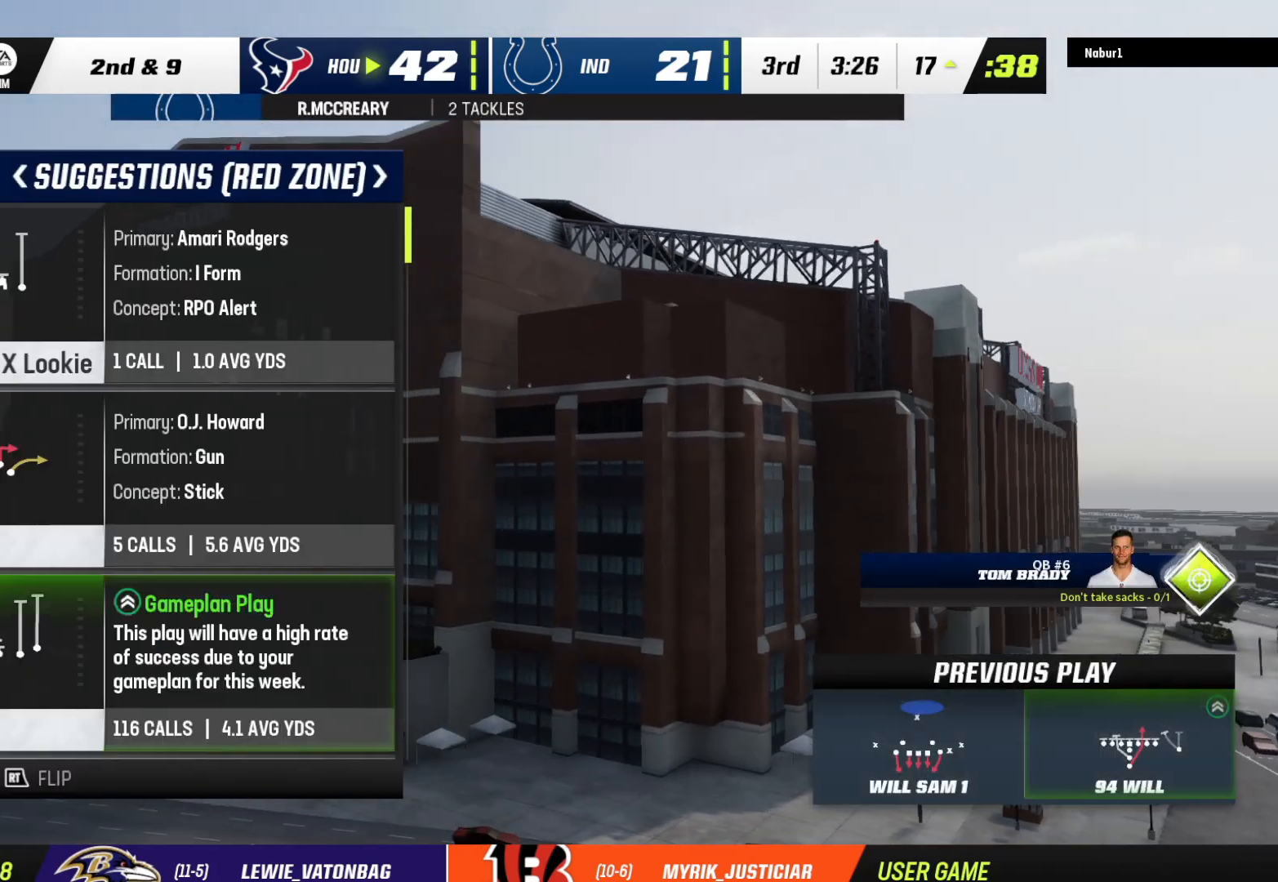
{"buttons": [], "left_stick": "center", "right_stick": "center", "events": [[367, "DPAD_DOWN", "down"], [467, "DPAD_DOWN", "up"]]}
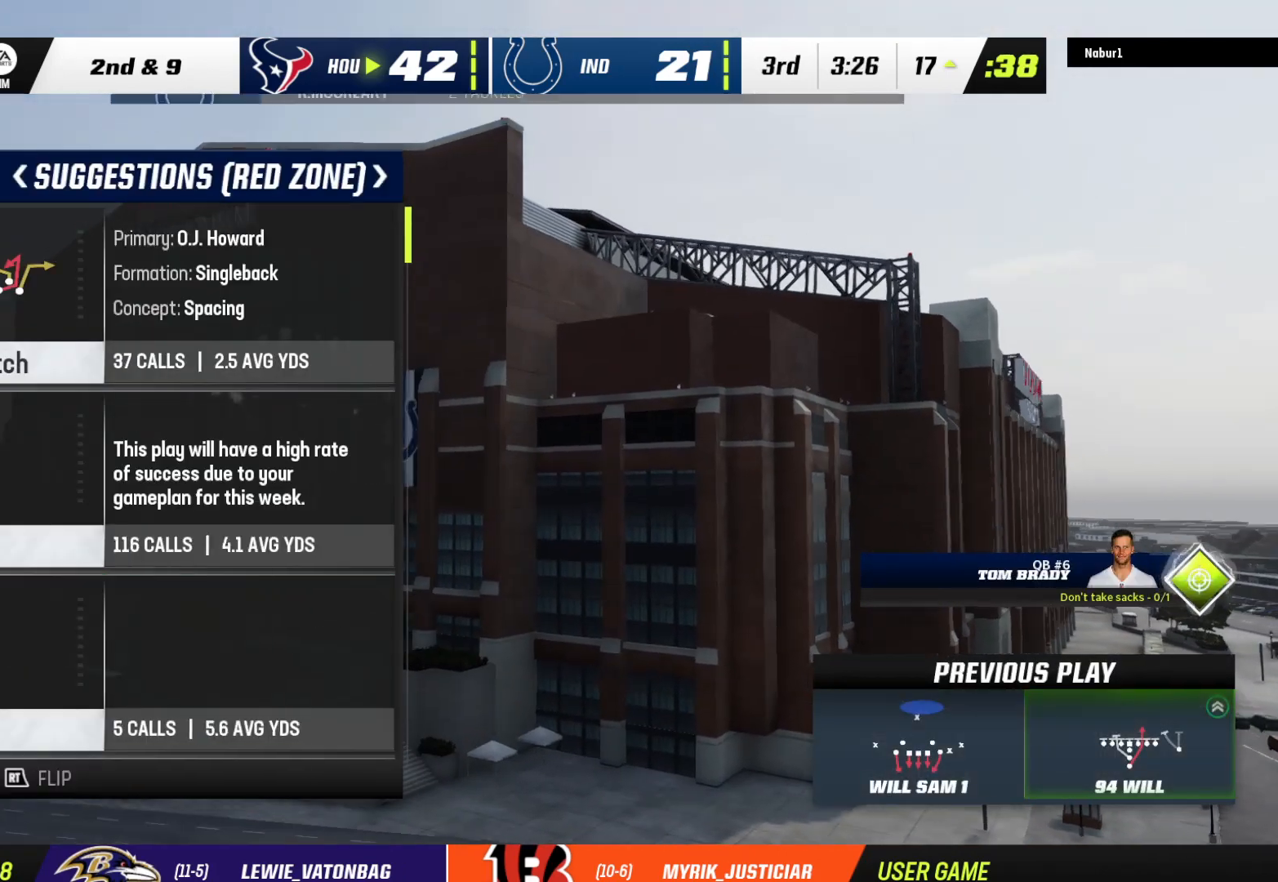
{"buttons": [], "left_stick": "center", "right_stick": "center", "events": []}
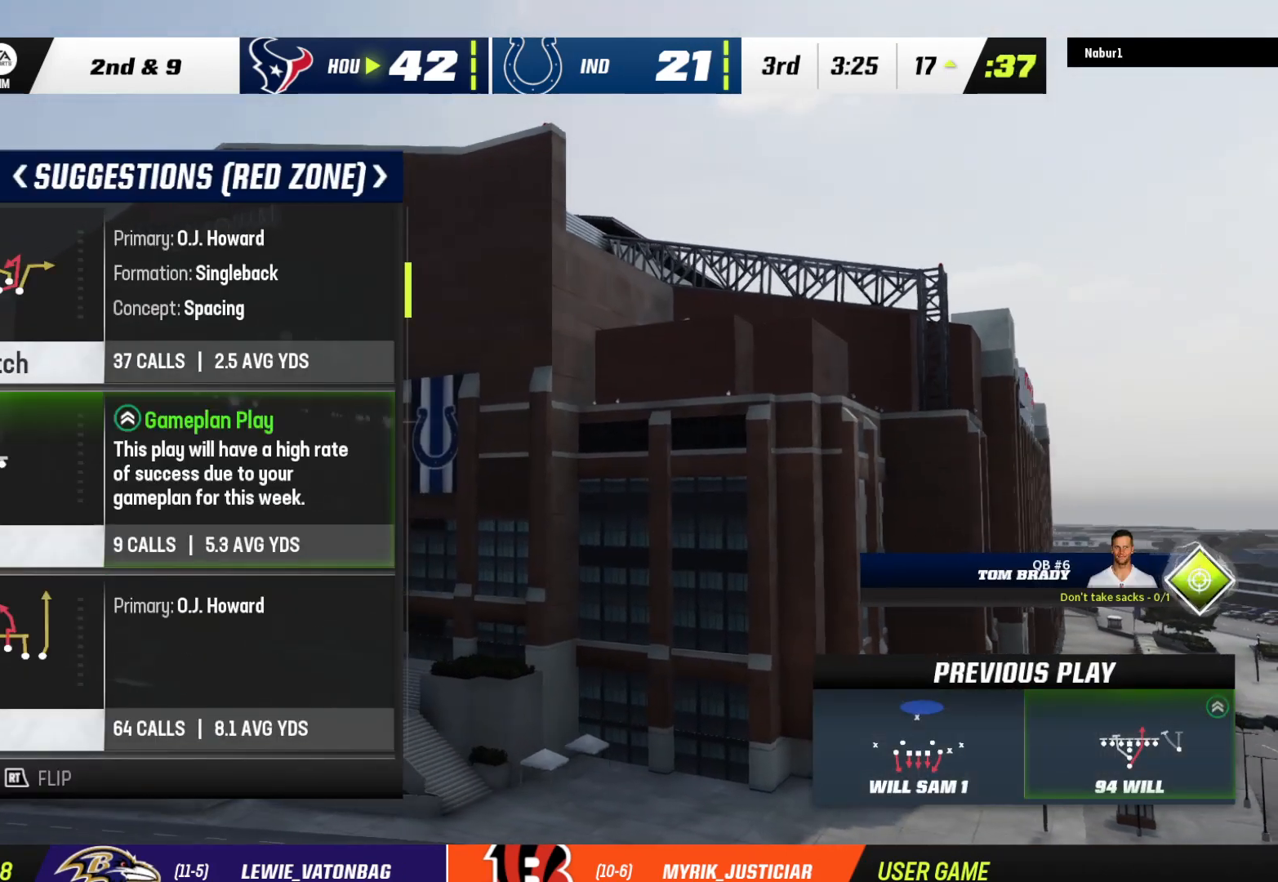
{"buttons": [], "left_stick": "center", "right_stick": "center", "events": []}
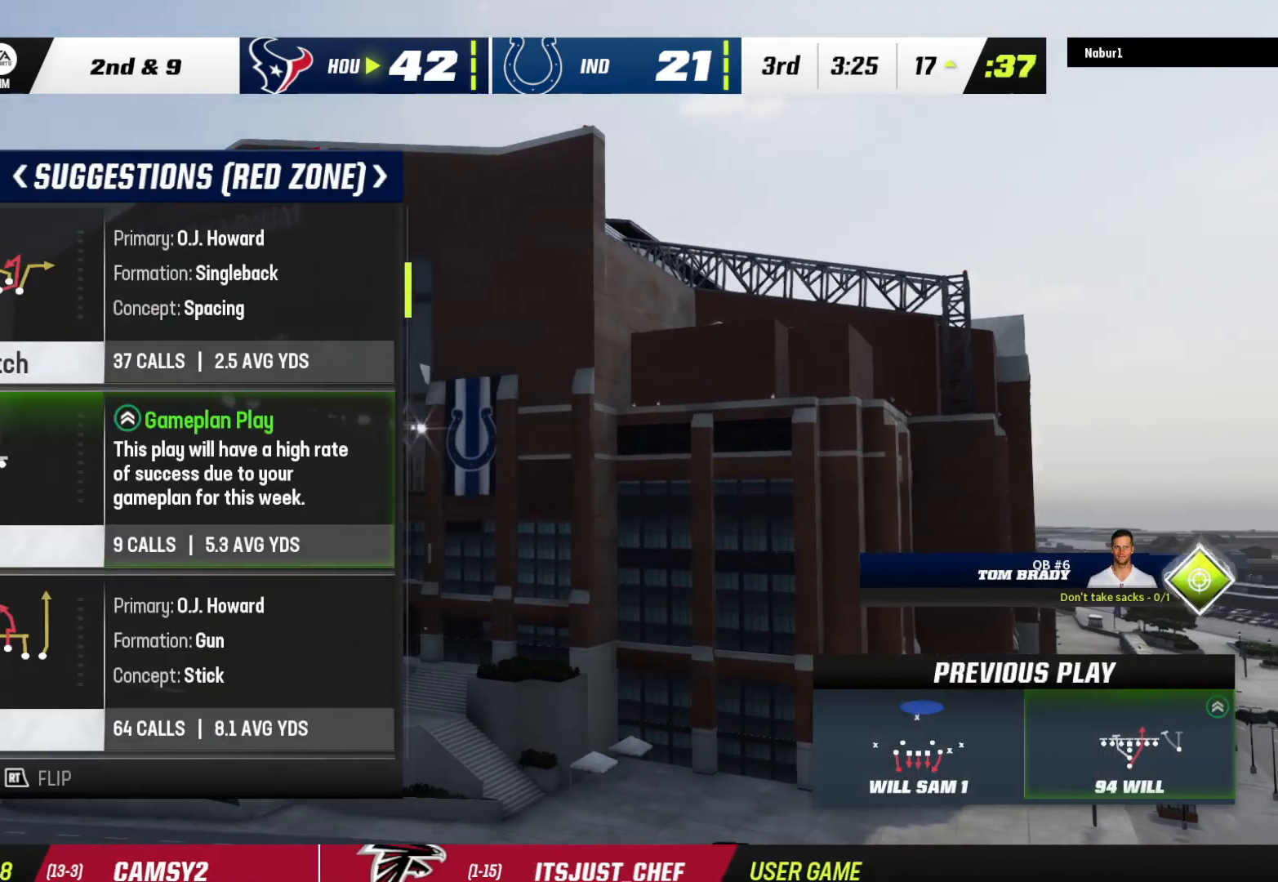
{"buttons": [], "left_stick": "center", "right_stick": "center", "events": []}
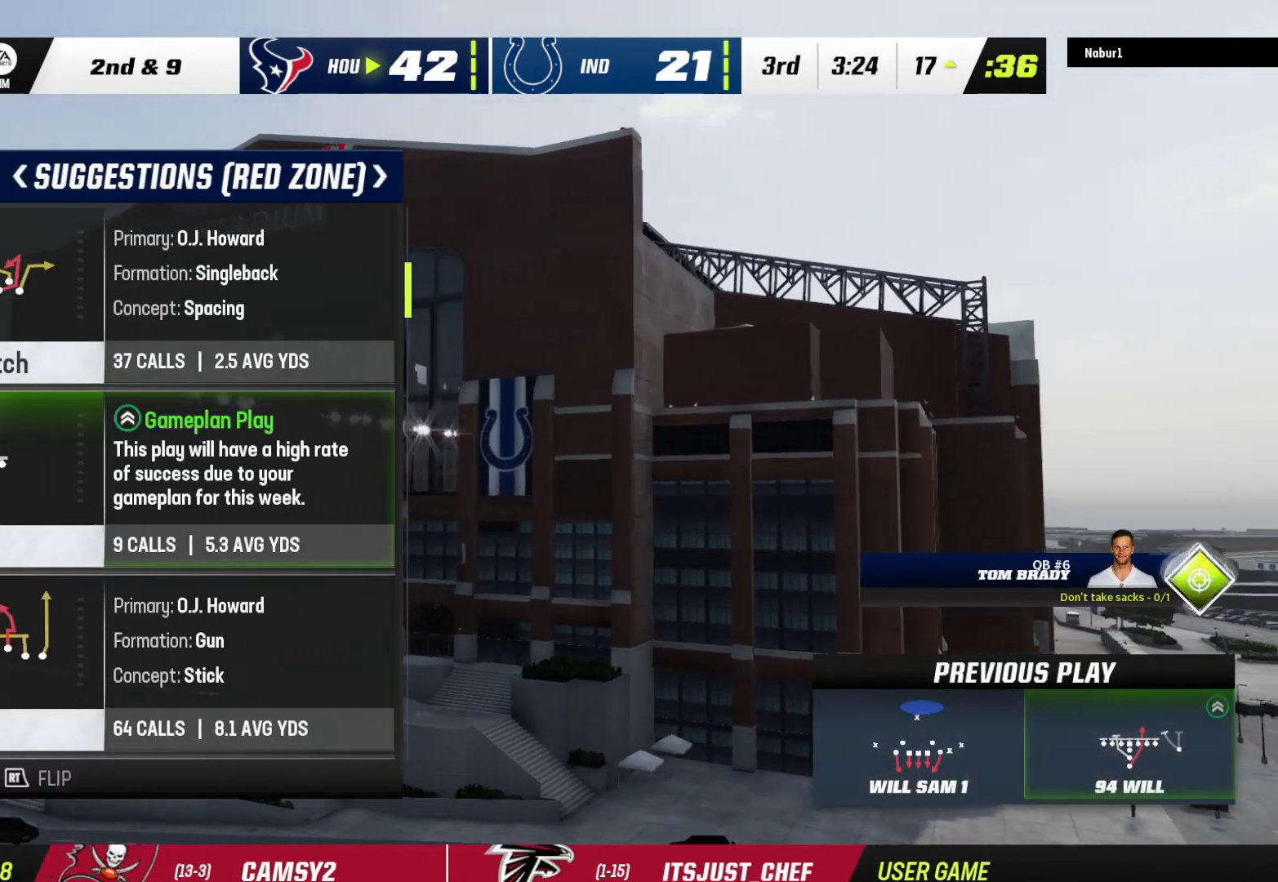
{"buttons": [], "left_stick": "center", "right_stick": "center", "events": []}
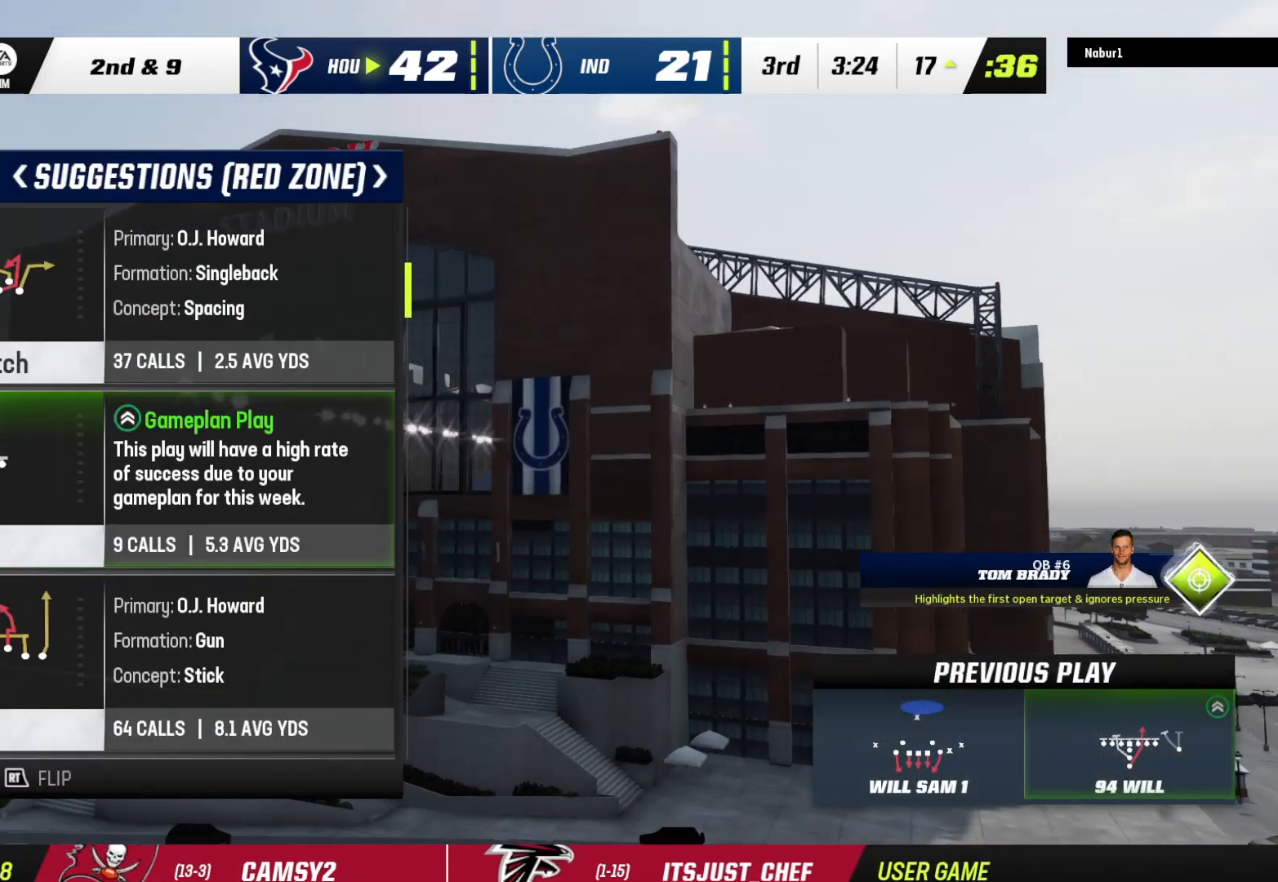
{"buttons": ["DPAD_DOWN"], "left_stick": "center", "right_stick": "center", "events": [[500, "DPAD_DOWN", "down"]]}
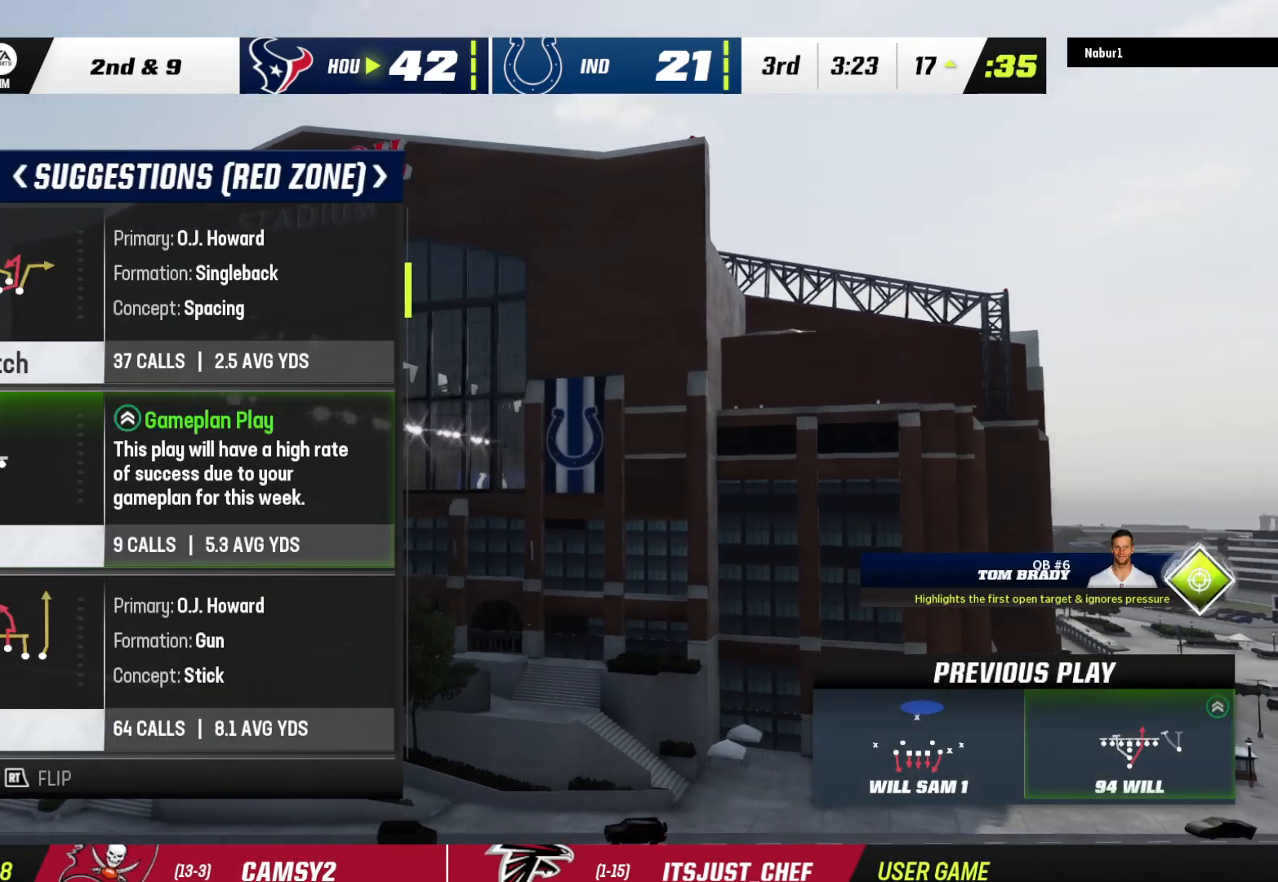
{"buttons": [], "left_stick": "center", "right_stick": "center", "events": [[133, "DPAD_DOWN", "up"]]}
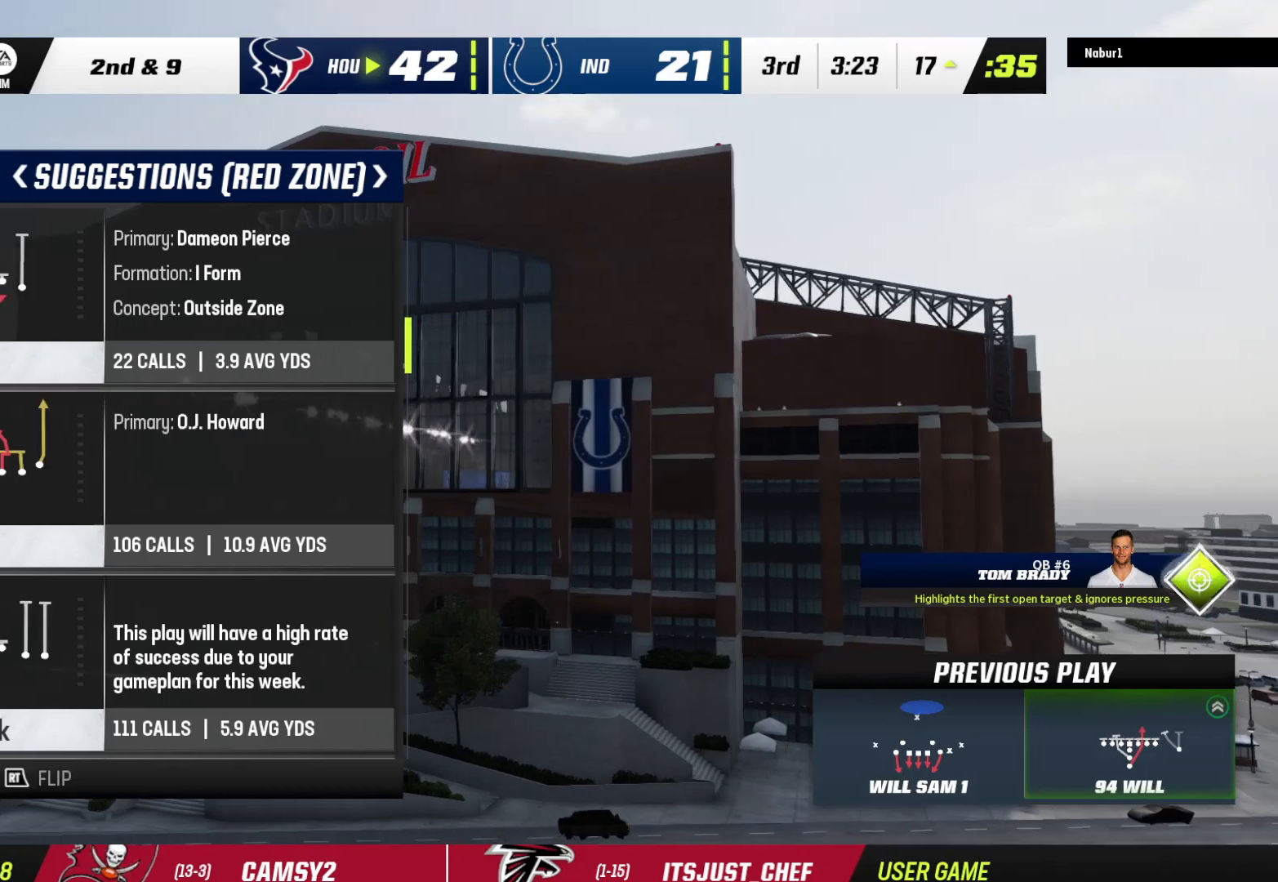
{"buttons": [], "left_stick": "center", "right_stick": "center", "events": []}
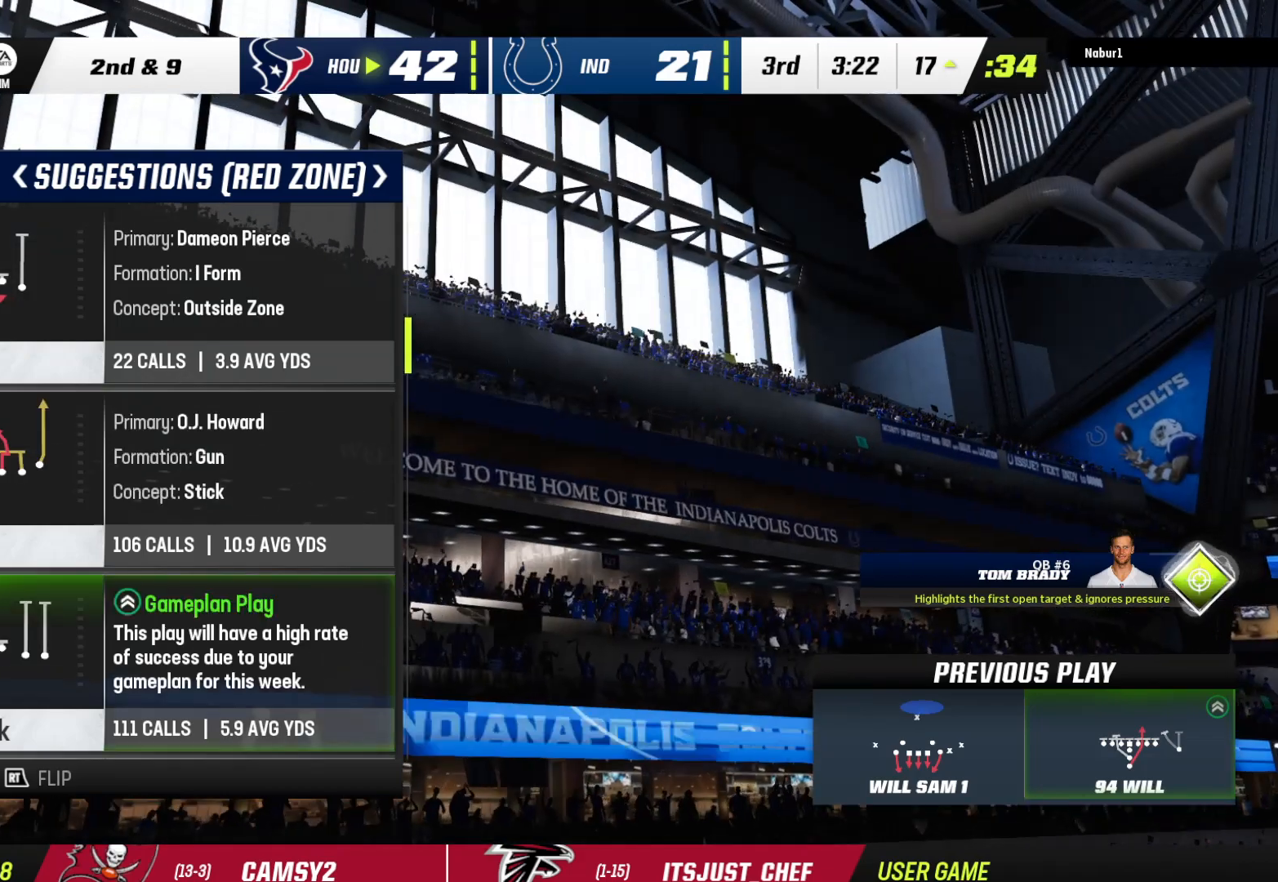
{"buttons": [], "left_stick": "center", "right_stick": "center", "events": []}
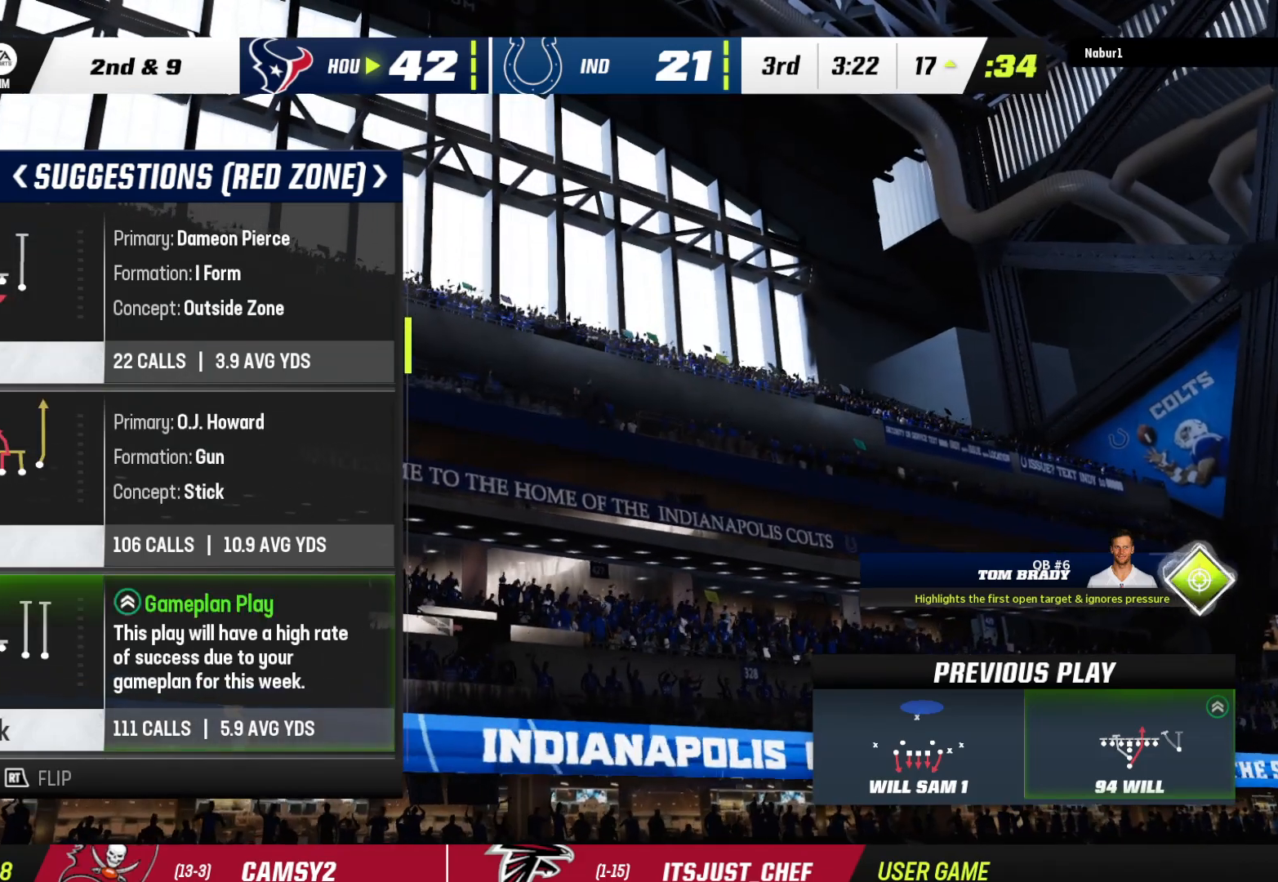
{"buttons": [], "left_stick": "center", "right_stick": "center", "events": [[133, "DPAD_DOWN", "down"], [300, "DPAD_DOWN", "up"]]}
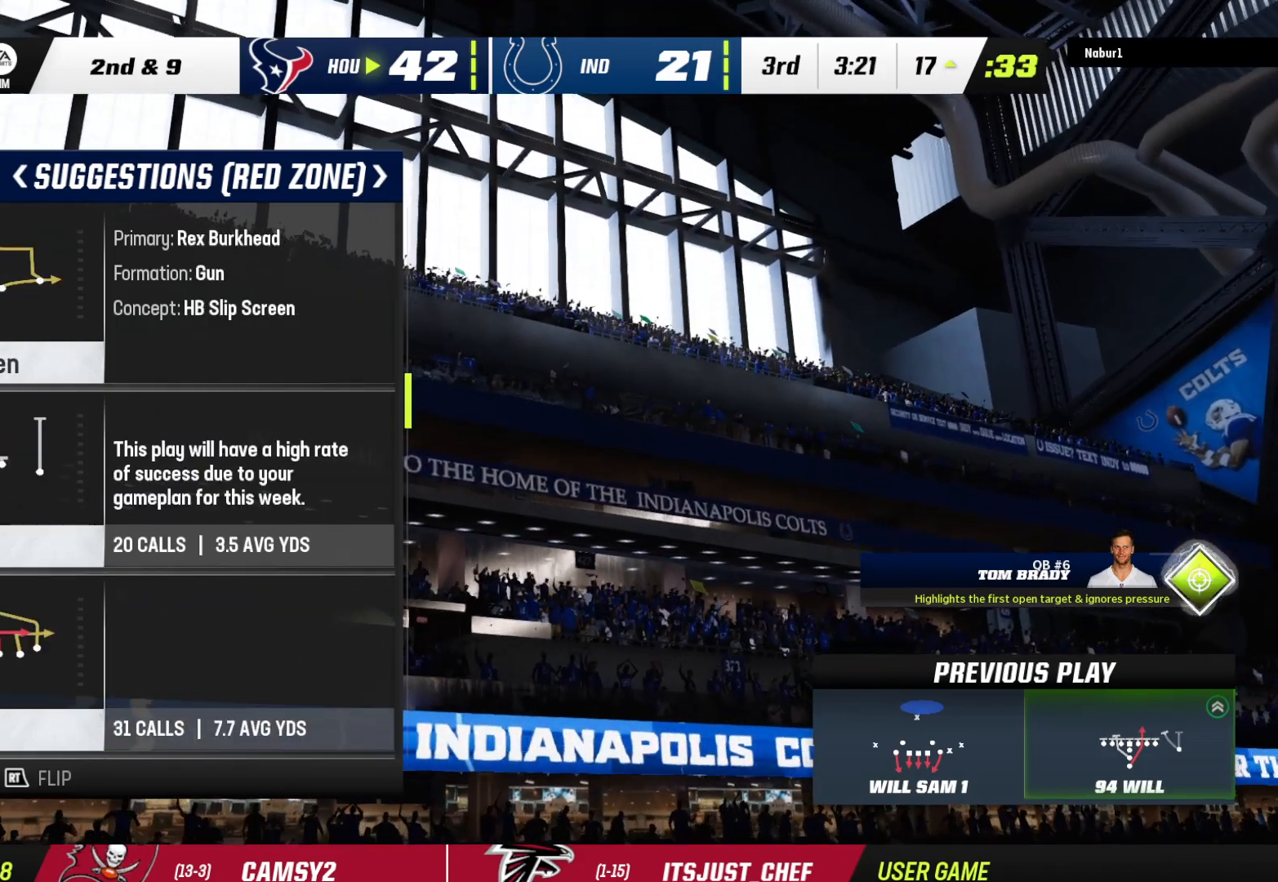
{"buttons": ["DPAD_DOWN"], "left_stick": "center", "right_stick": "center", "events": [[500, "DPAD_DOWN", "down"]]}
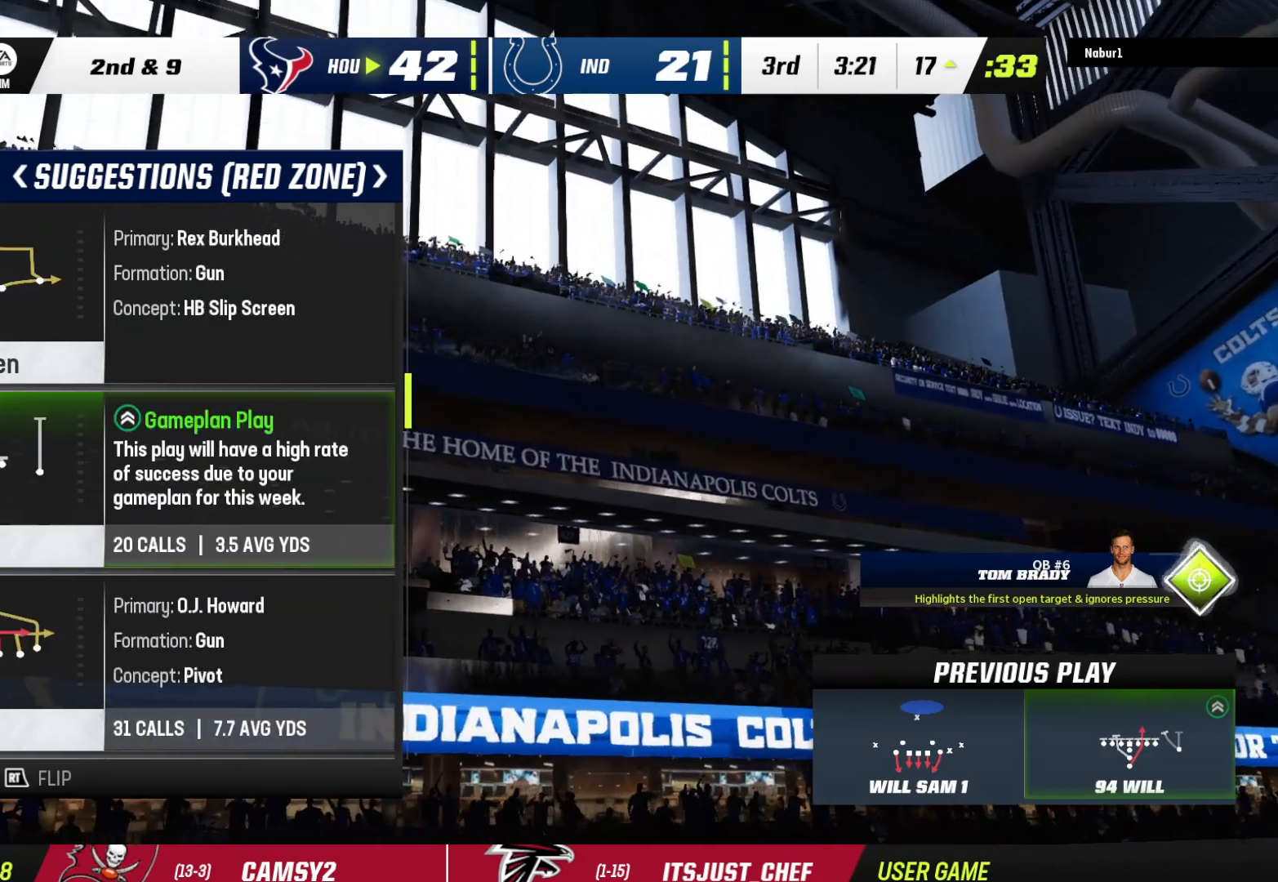
{"buttons": [], "left_stick": "center", "right_stick": "center", "events": [[133, "DPAD_DOWN", "up"]]}
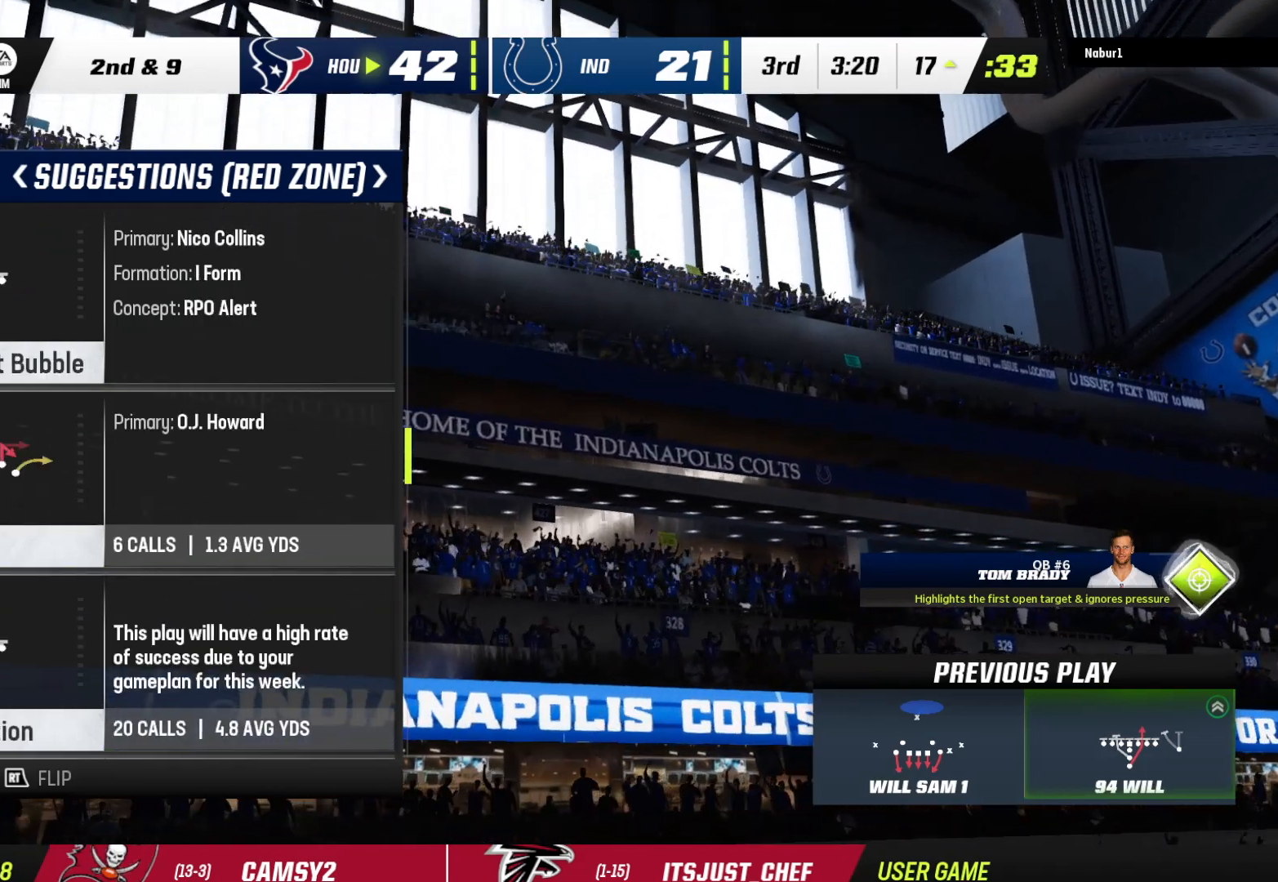
{"buttons": [], "left_stick": "center", "right_stick": "center", "events": [[267, "DPAD_DOWN", "down"], [400, "DPAD_DOWN", "up"]]}
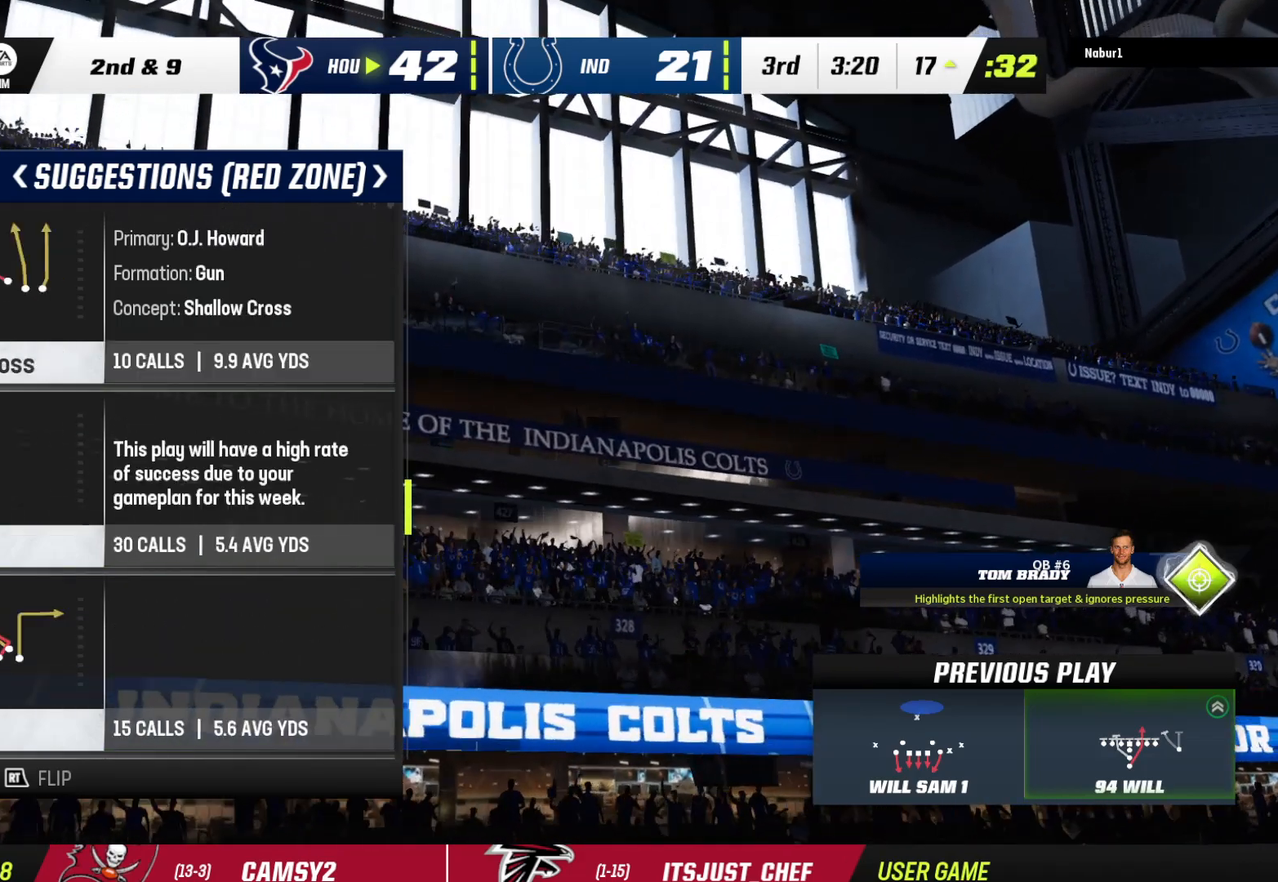
{"buttons": [], "left_stick": "center", "right_stick": "center", "events": []}
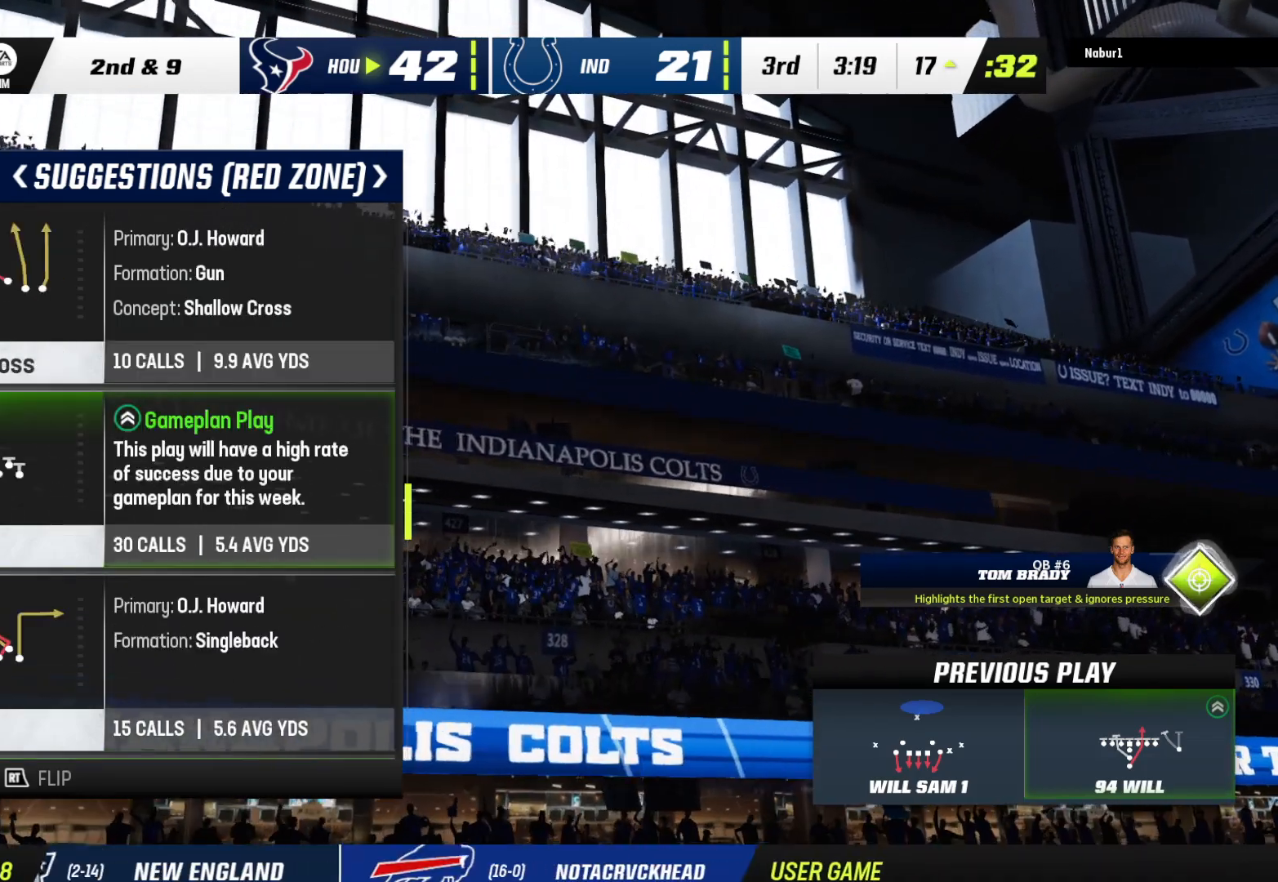
{"buttons": [], "left_stick": "center", "right_stick": "center", "events": [[333, "DPAD_UP", "down"], [433, "DPAD_UP", "up"]]}
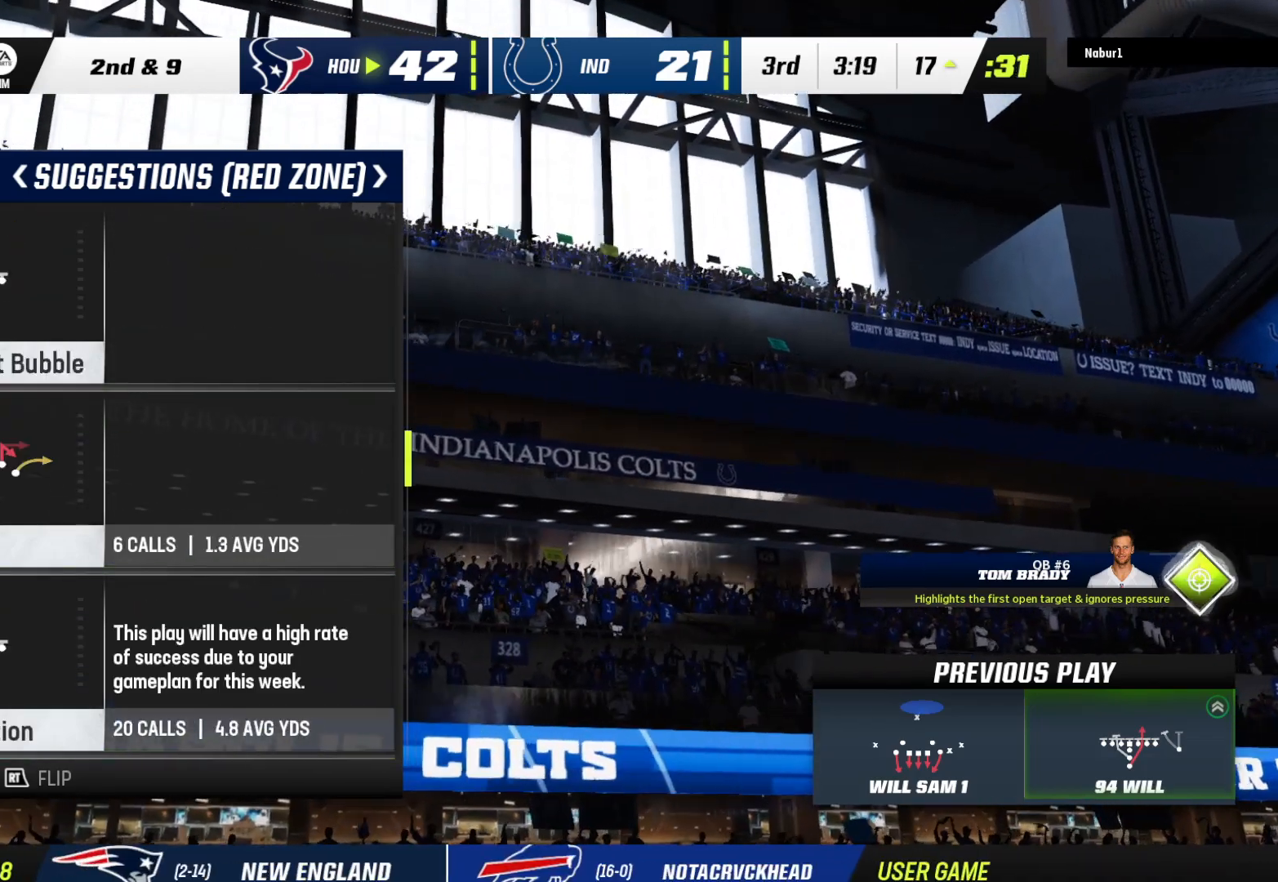
{"buttons": [], "left_stick": "center", "right_stick": "center", "events": [[200, "A", "down"], [333, "A", "up"], [400, "A", "down"], [433, "A", "up"]]}
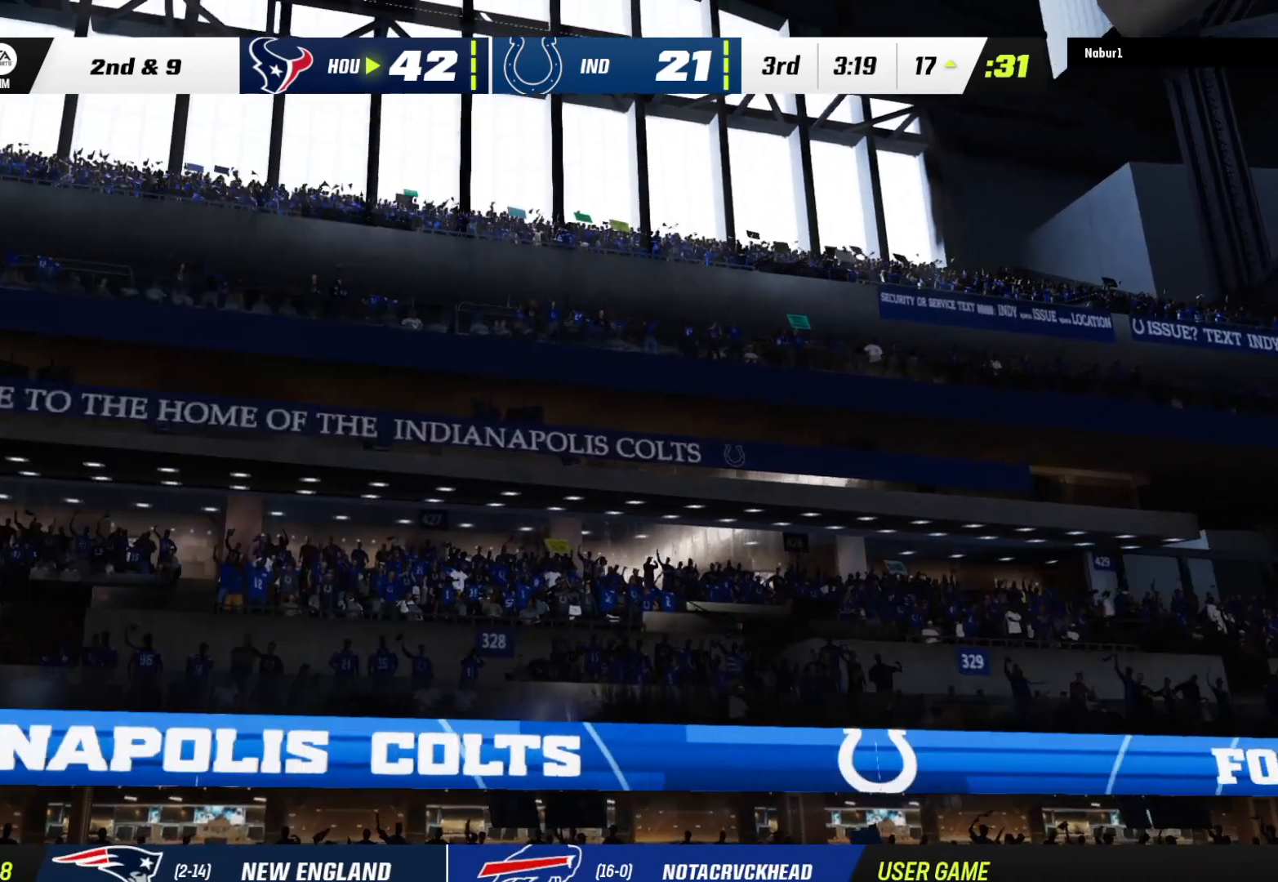
{"buttons": ["A"], "left_stick": "center", "right_stick": "center", "events": [[33, "A", "down"], [100, "A", "up"], [200, "A", "down"], [267, "A", "up"], [333, "A", "down"], [433, "A", "up"], [467, "A", "down"]]}
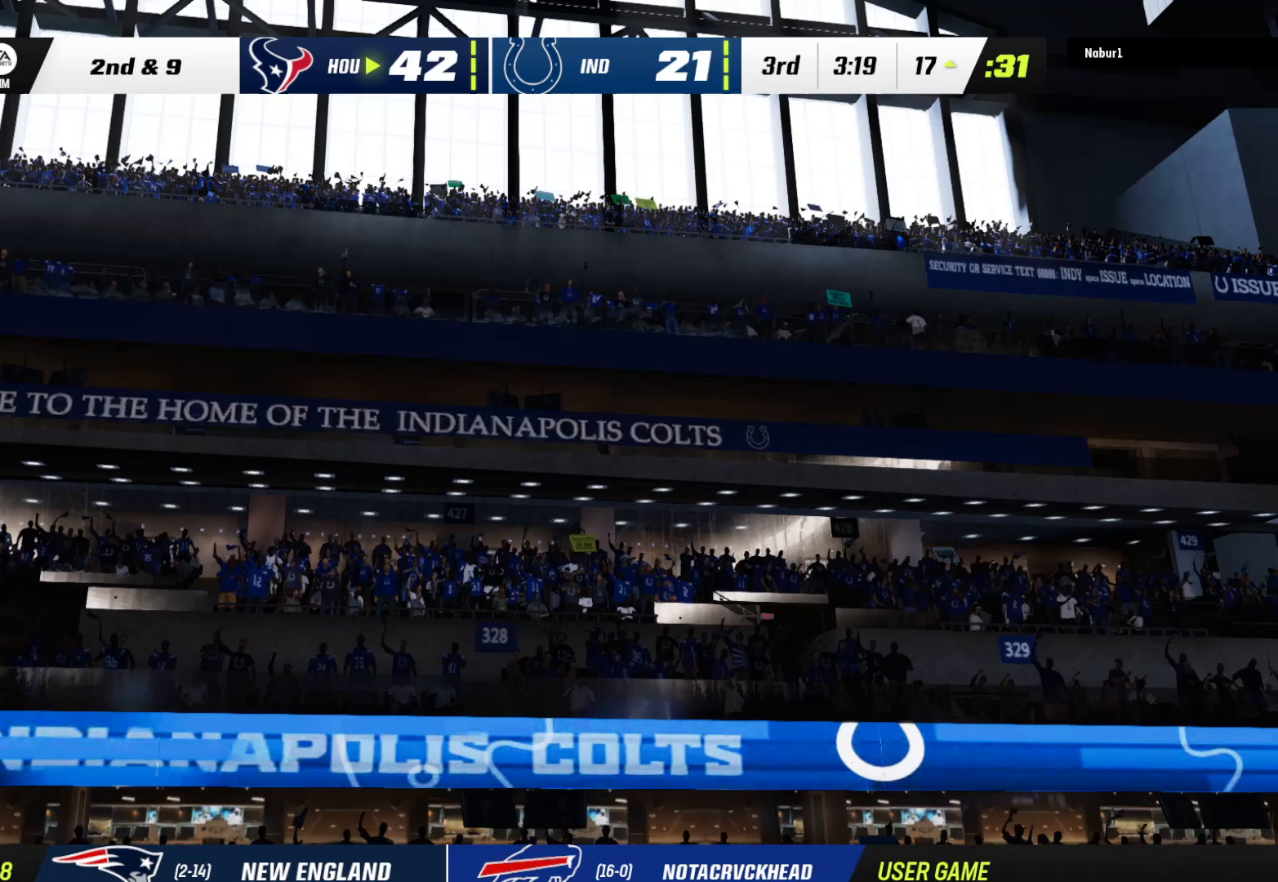
{"buttons": [], "left_stick": "center", "right_stick": "center", "events": [[100, "A", "up"], [200, "A", "down"], [267, "A", "up"], [433, "A", "down"], [500, "A", "up"]]}
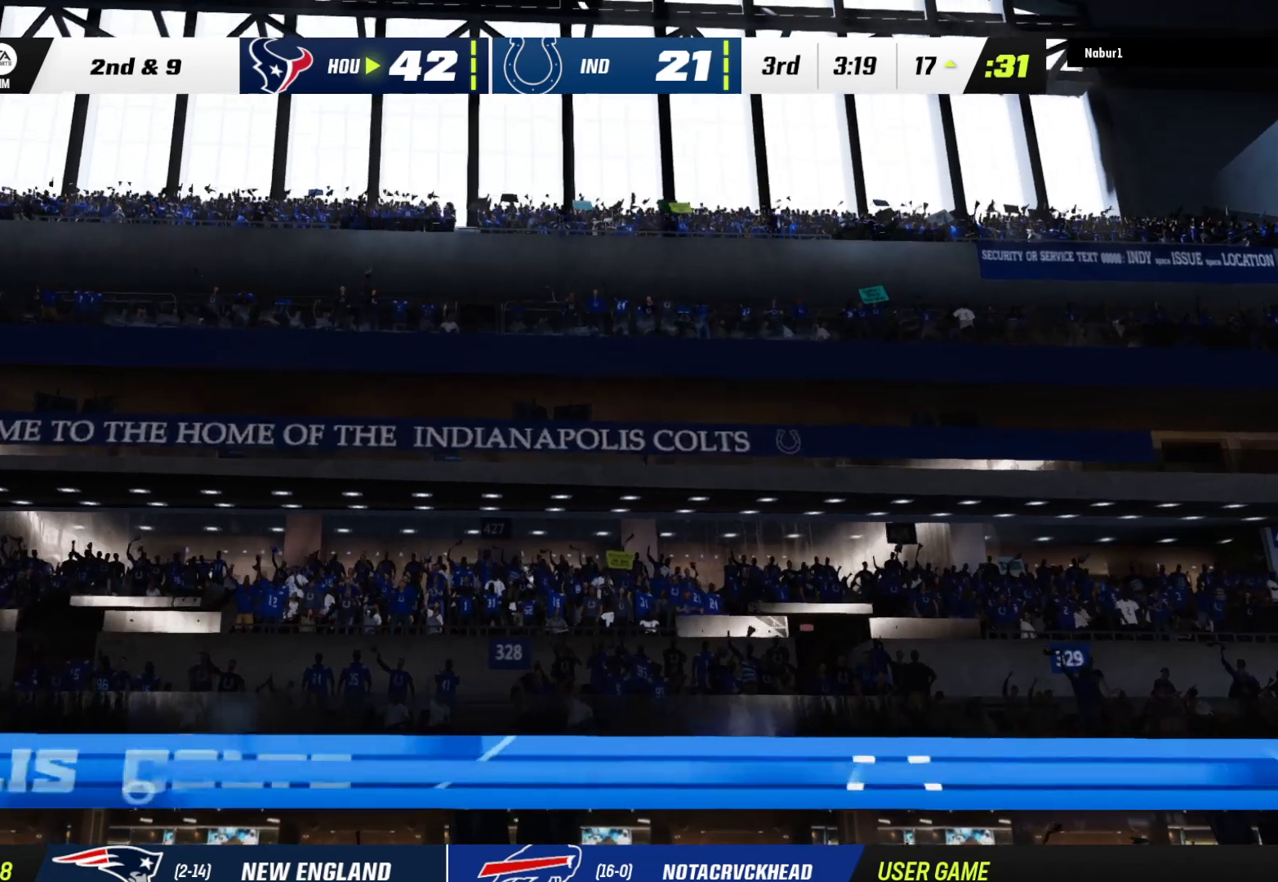
{"buttons": [], "left_stick": "center", "right_stick": "center", "events": [[100, "A", "down"], [433, "A", "up"]]}